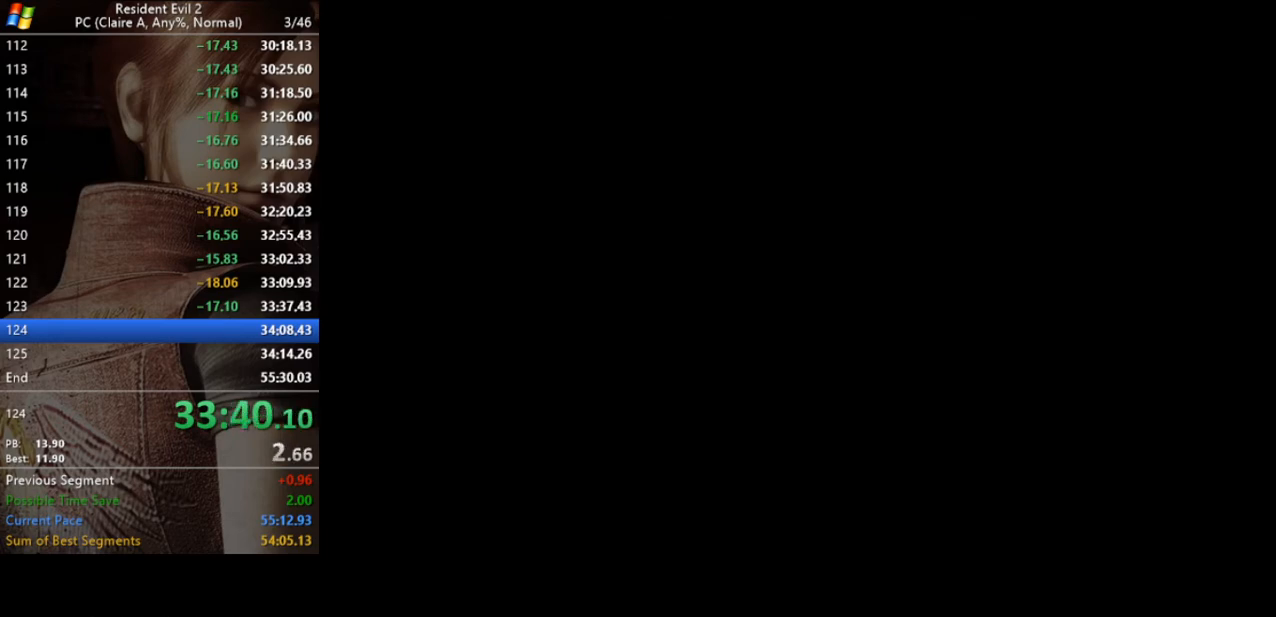
Gameplay with keyboard; each line is a JSON object with the keys held at the frame after it. "events" lists presses ("down") and releases ("up") of "a", "act", "aim", "d", "inv", "run", "s", "space" and "w" between this image and that frame as [ms after this image, input, new state], when the widget could be followed in between. No other keys are recorded. Mouse input is not recorded. Key names are as the overlay labels them; some are game actions (e.g. jump) rather than physical keys.
{"keys": ["run", "w"], "events": [[267, "w", "down"], [500, "run", "down"]]}
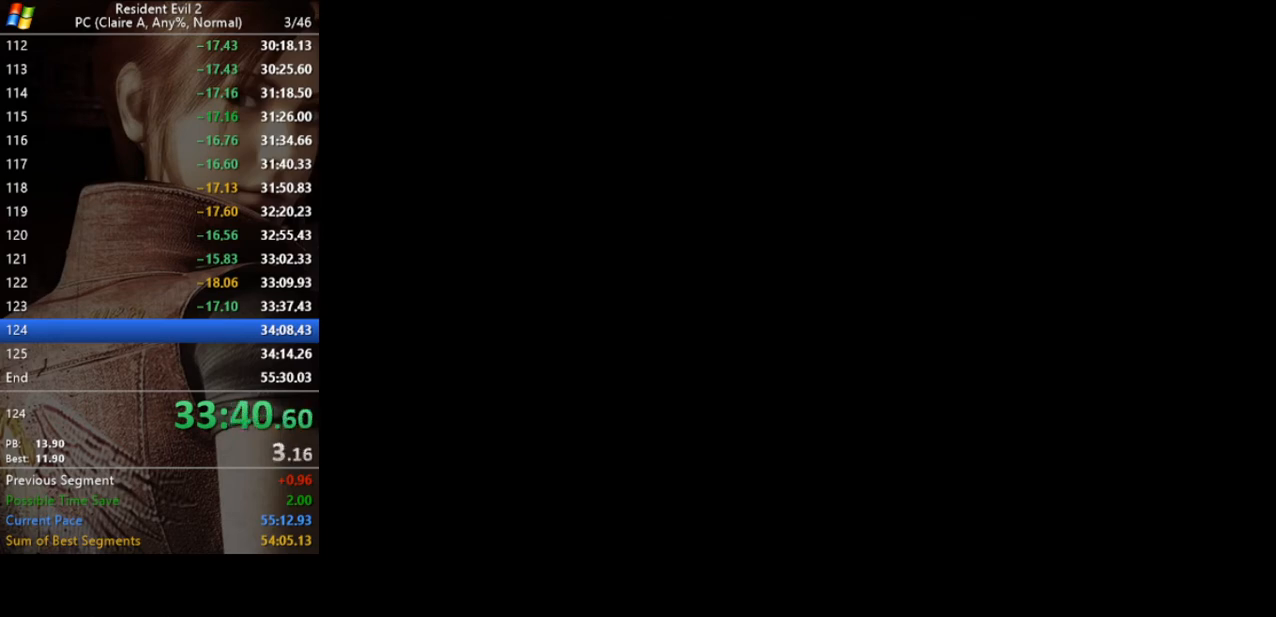
{"keys": ["d", "run", "w"], "events": [[433, "d", "down"]]}
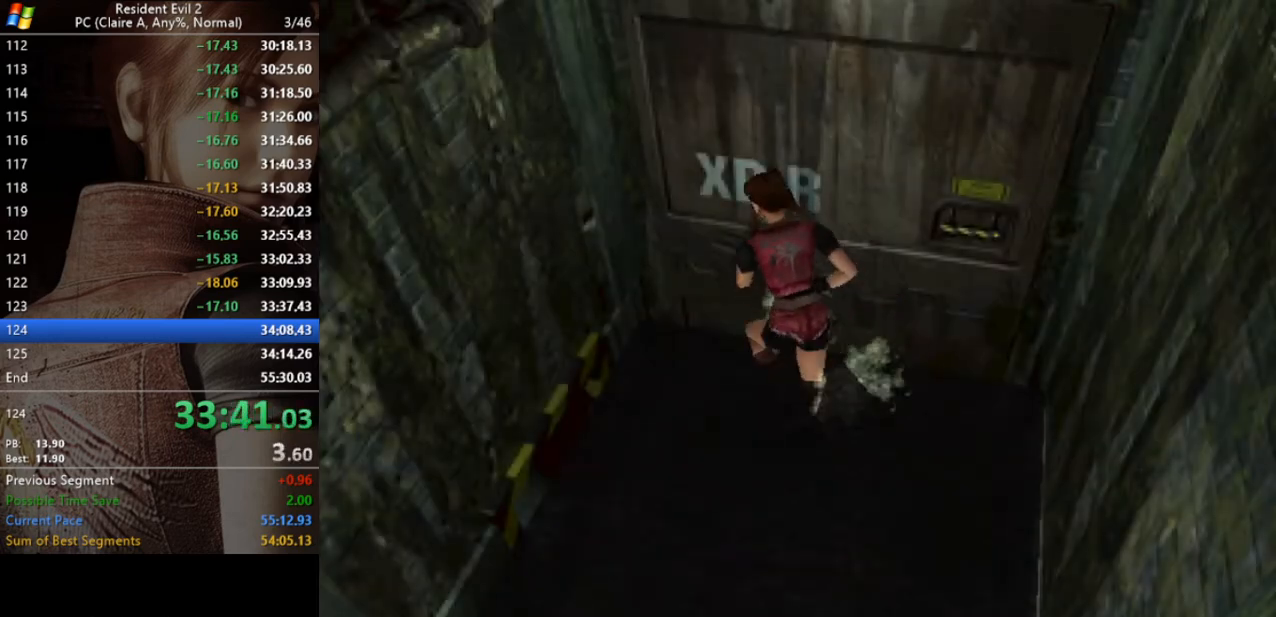
{"keys": ["a", "run"], "events": [[200, "d", "up"], [267, "a", "down"], [267, "w", "up"]]}
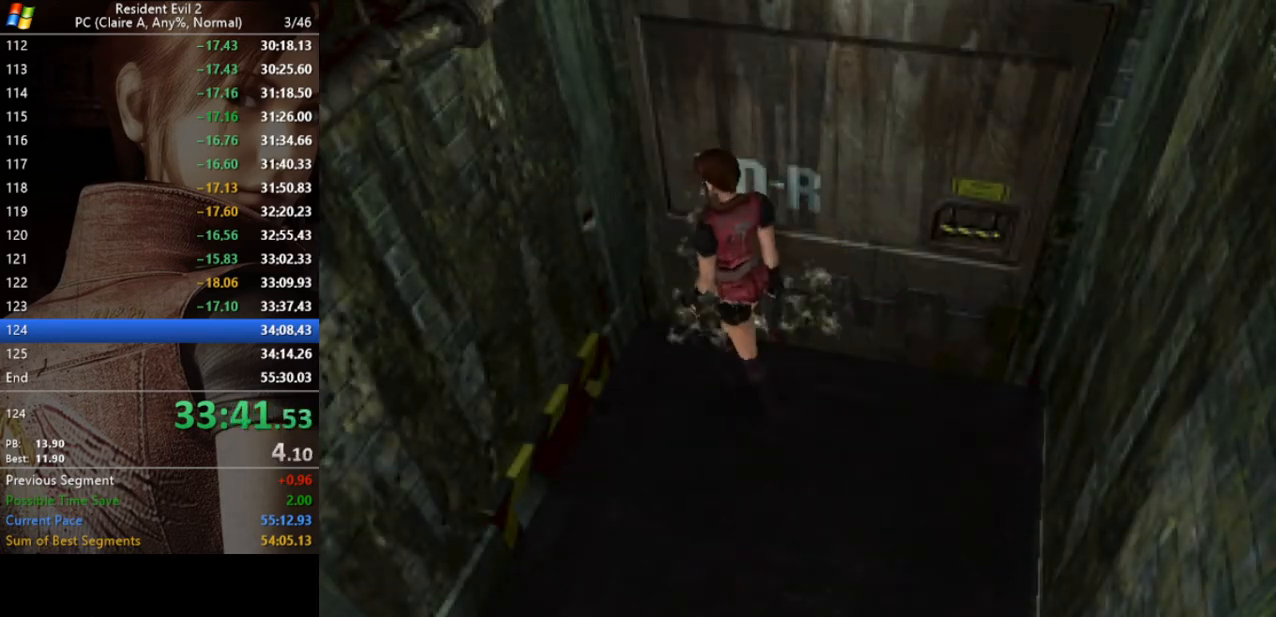
{"keys": ["a", "run", "w"], "events": [[400, "w", "down"]]}
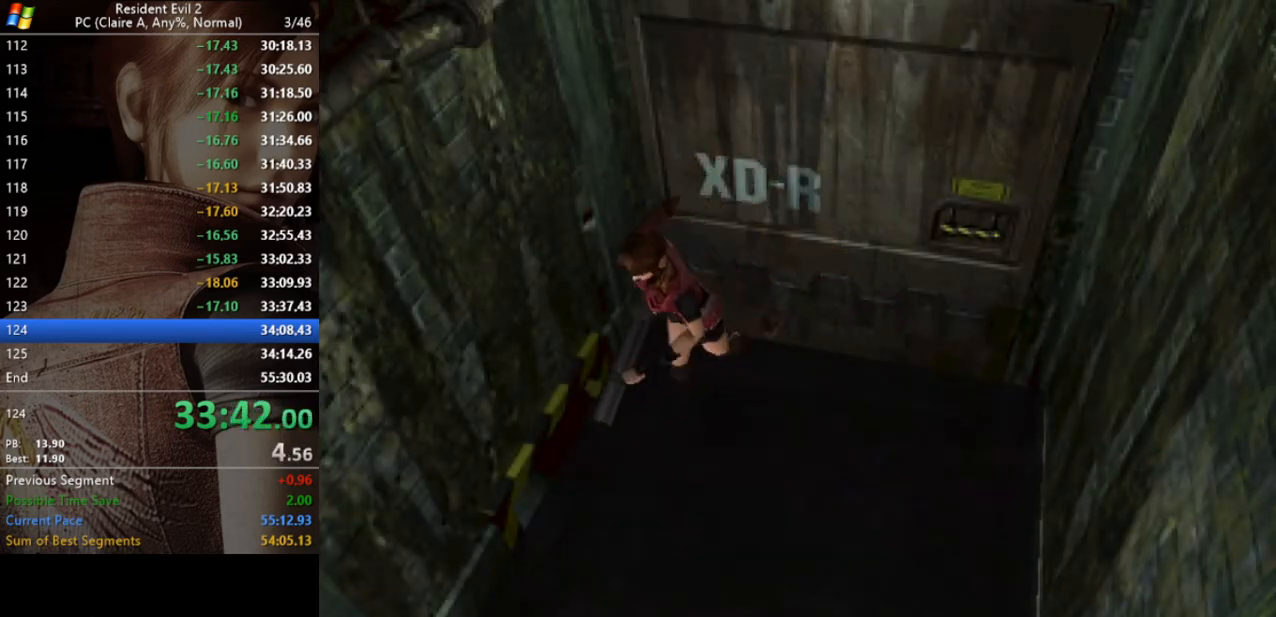
{"keys": ["run", "w"], "events": [[233, "a", "up"]]}
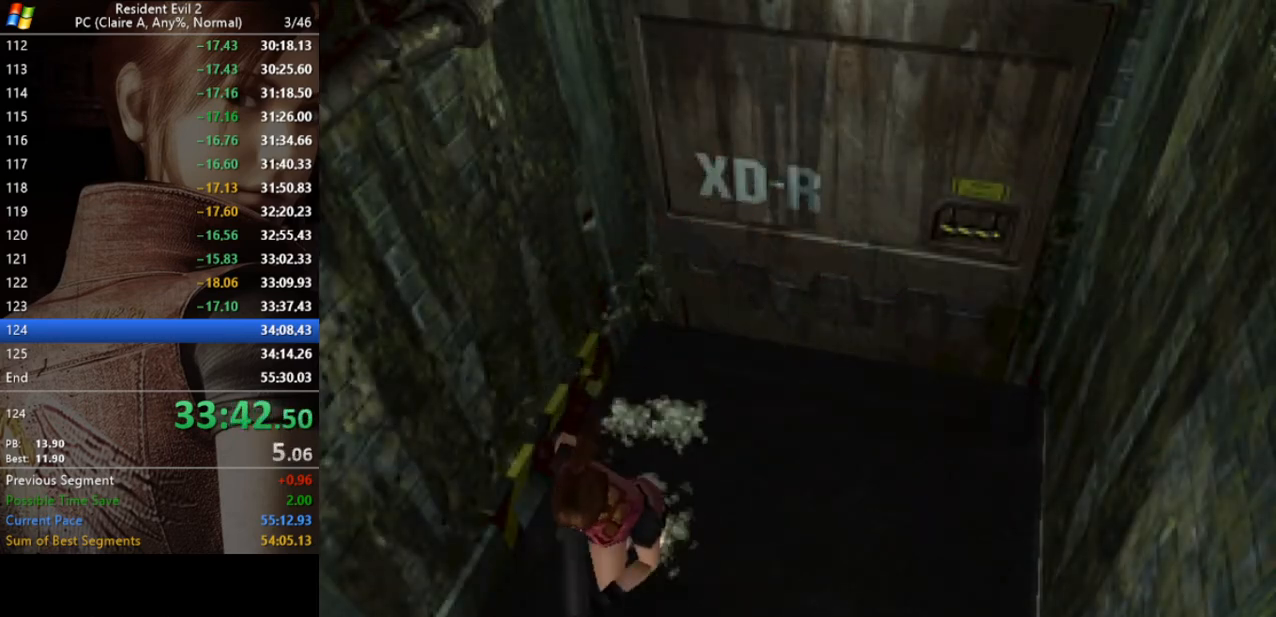
{"keys": ["run", "w"], "events": []}
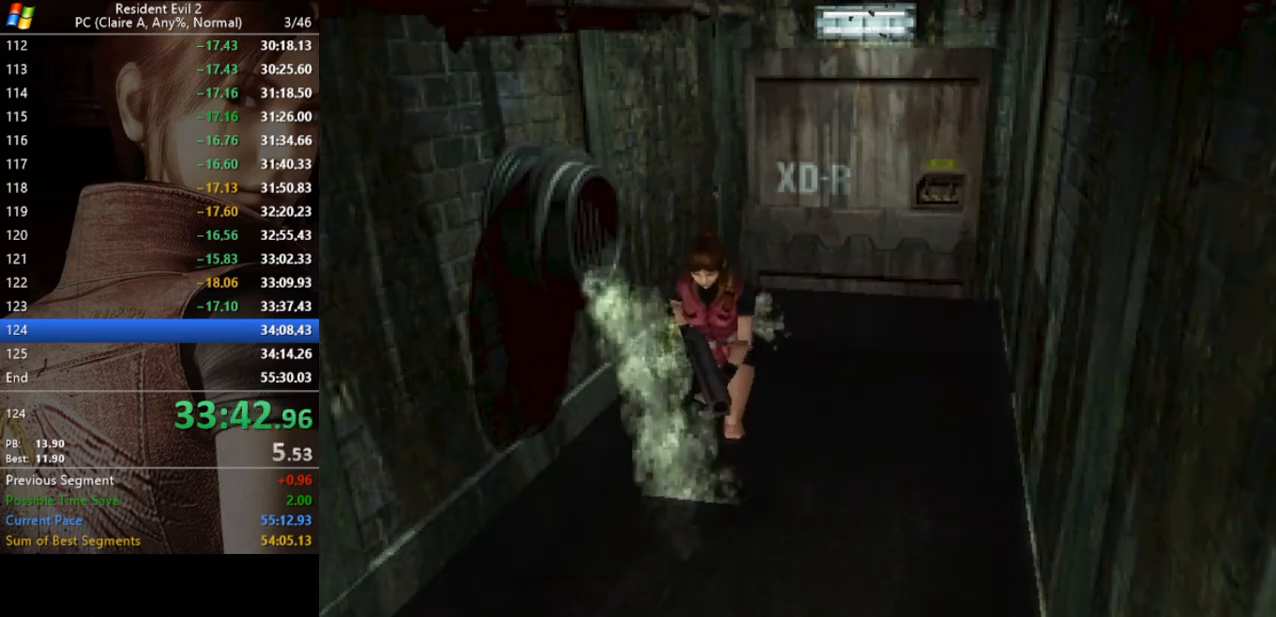
{"keys": ["run", "w"], "events": []}
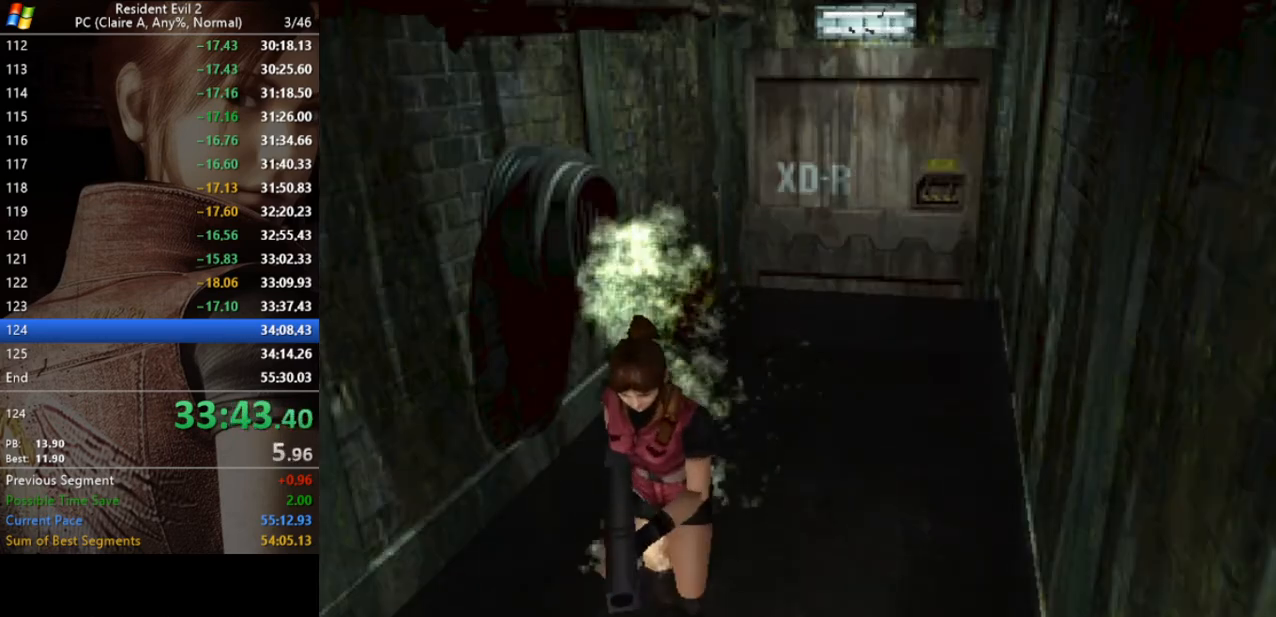
{"keys": ["run", "w"], "events": []}
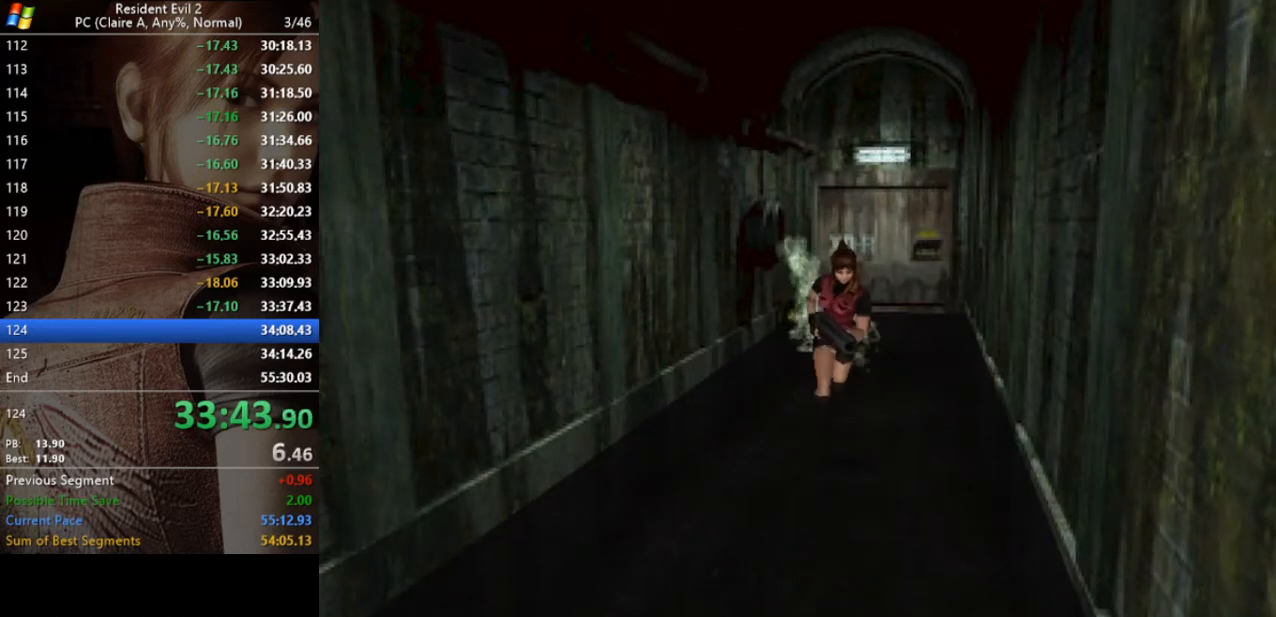
{"keys": ["run", "w"], "events": []}
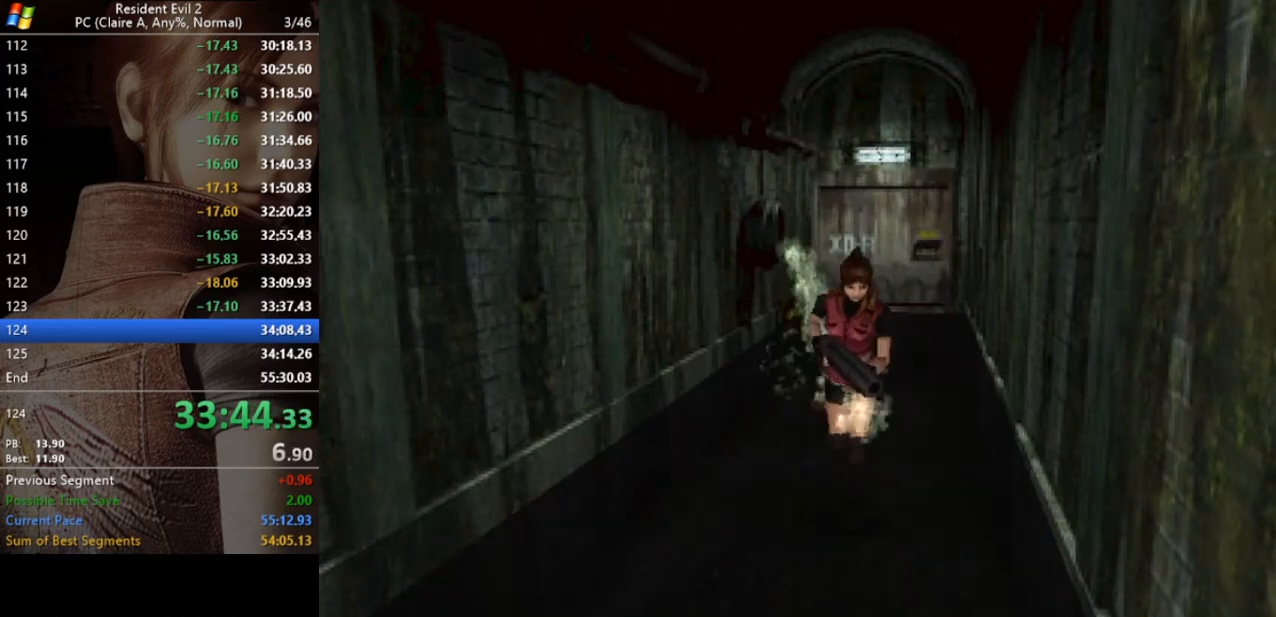
{"keys": ["run", "w"], "events": [[167, "d", "down"], [267, "d", "up"]]}
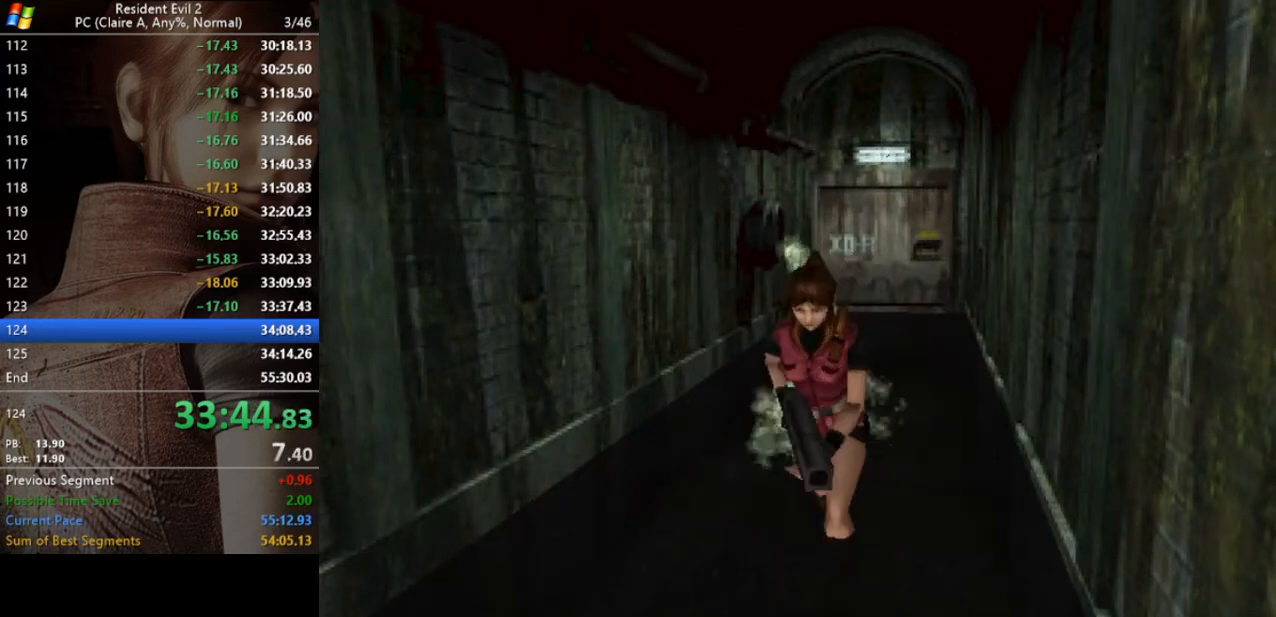
{"keys": ["run", "w"], "events": []}
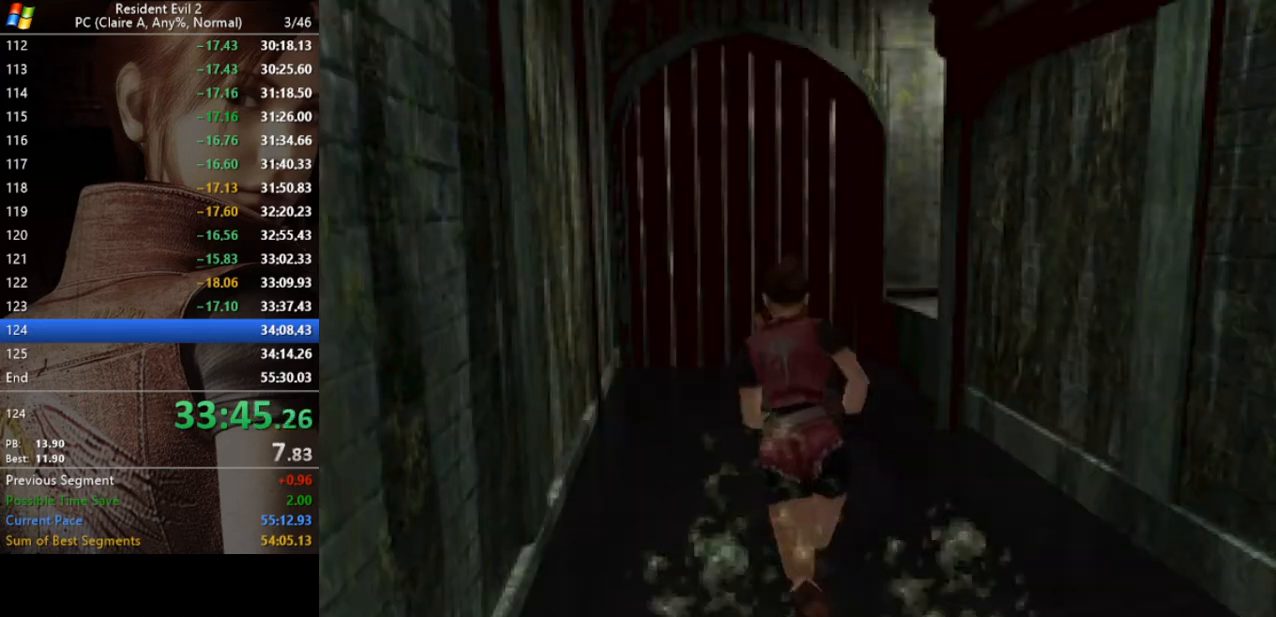
{"keys": ["run", "w"], "events": []}
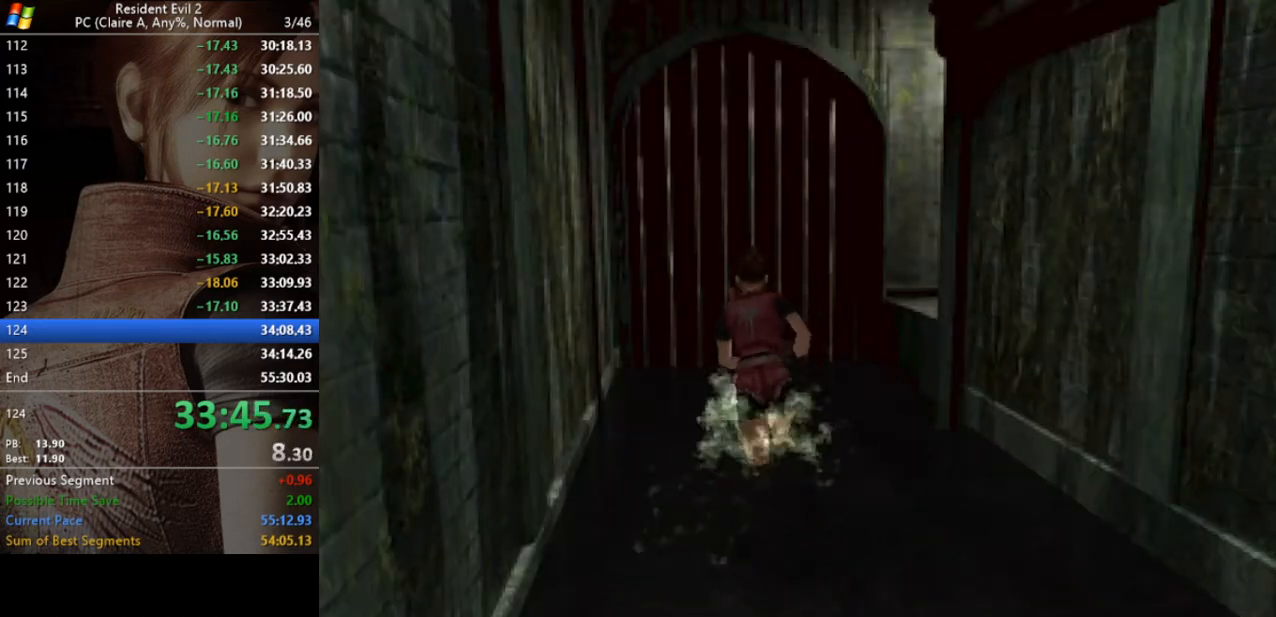
{"keys": ["d", "run", "w"], "events": [[100, "d", "down"], [233, "d", "up"], [500, "d", "down"]]}
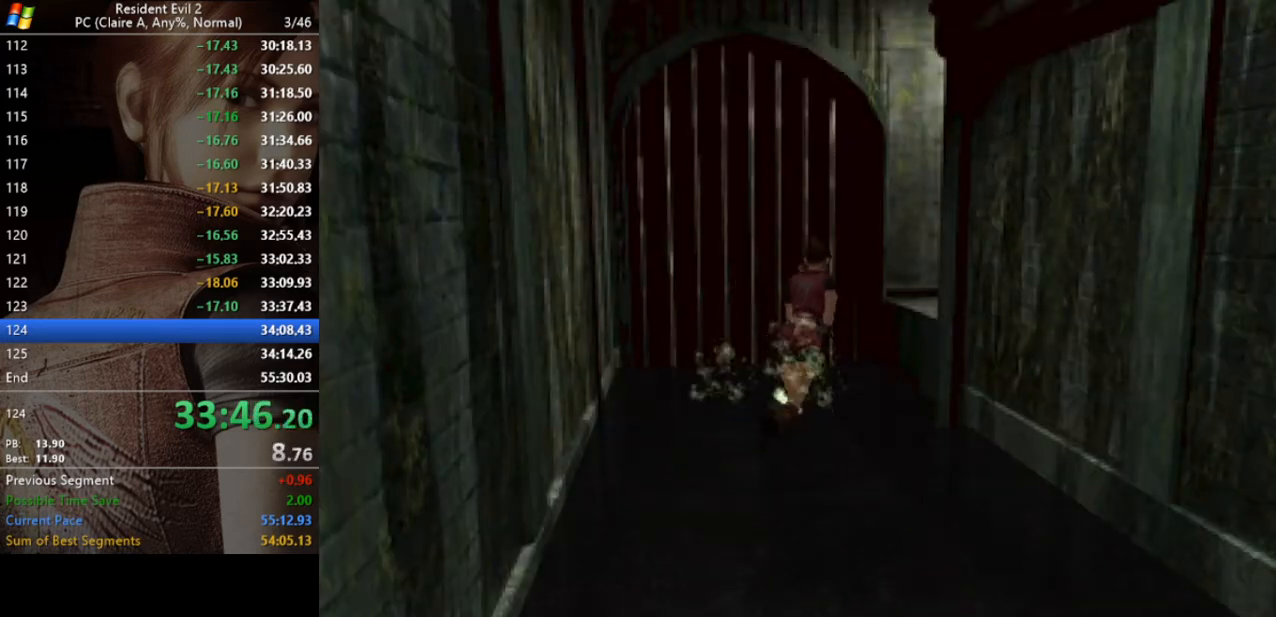
{"keys": ["run", "w"], "events": [[200, "act", "down"], [200, "d", "up"], [300, "act", "up"], [333, "act", "down"], [367, "d", "down"], [433, "act", "up"], [433, "d", "up"]]}
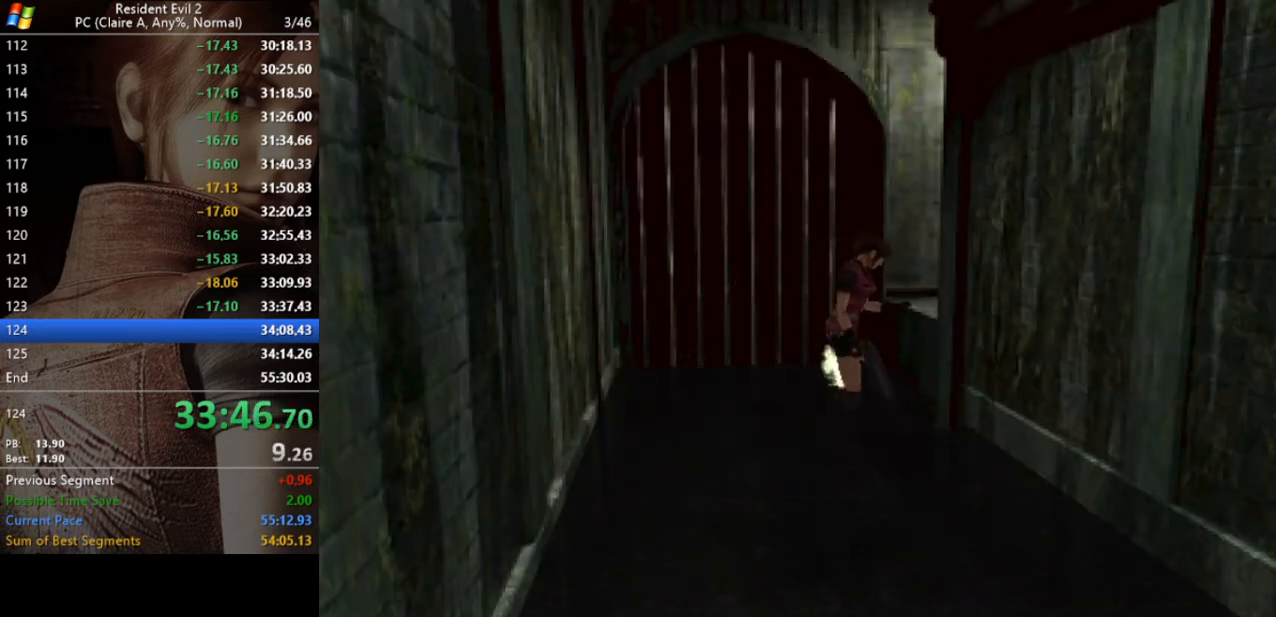
{"keys": ["run", "w"], "events": [[33, "act", "down"], [67, "act", "up"], [167, "act", "down"], [267, "act", "up"], [300, "act", "down"], [400, "act", "up"]]}
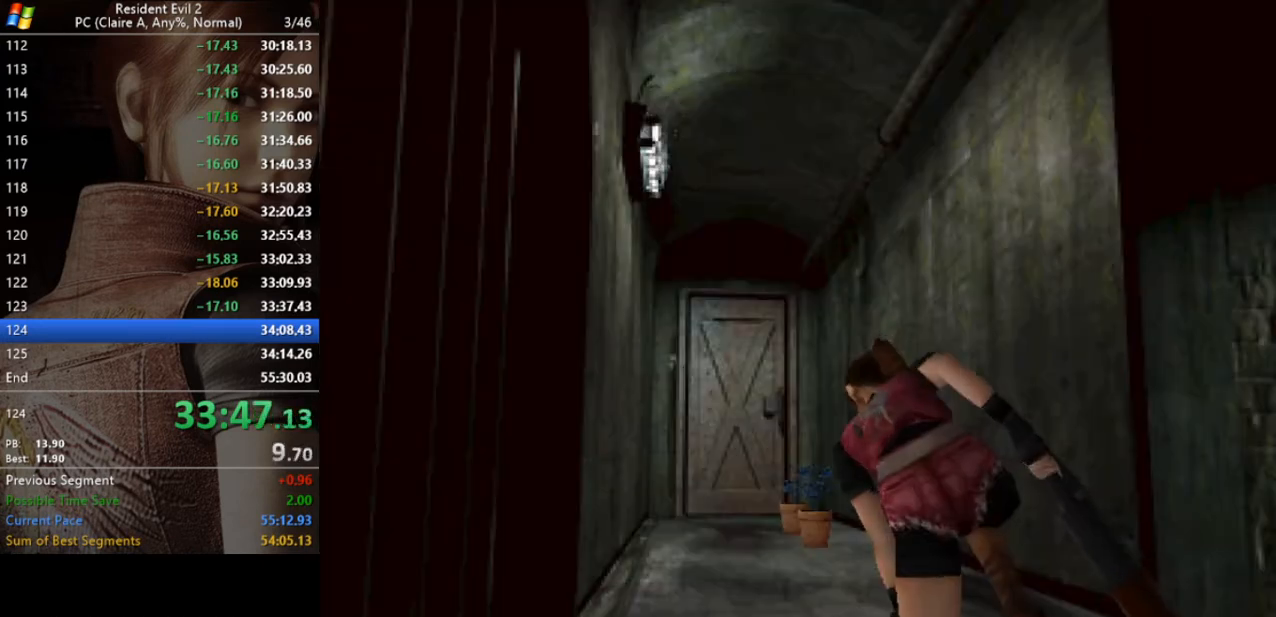
{"keys": ["run", "w"], "events": []}
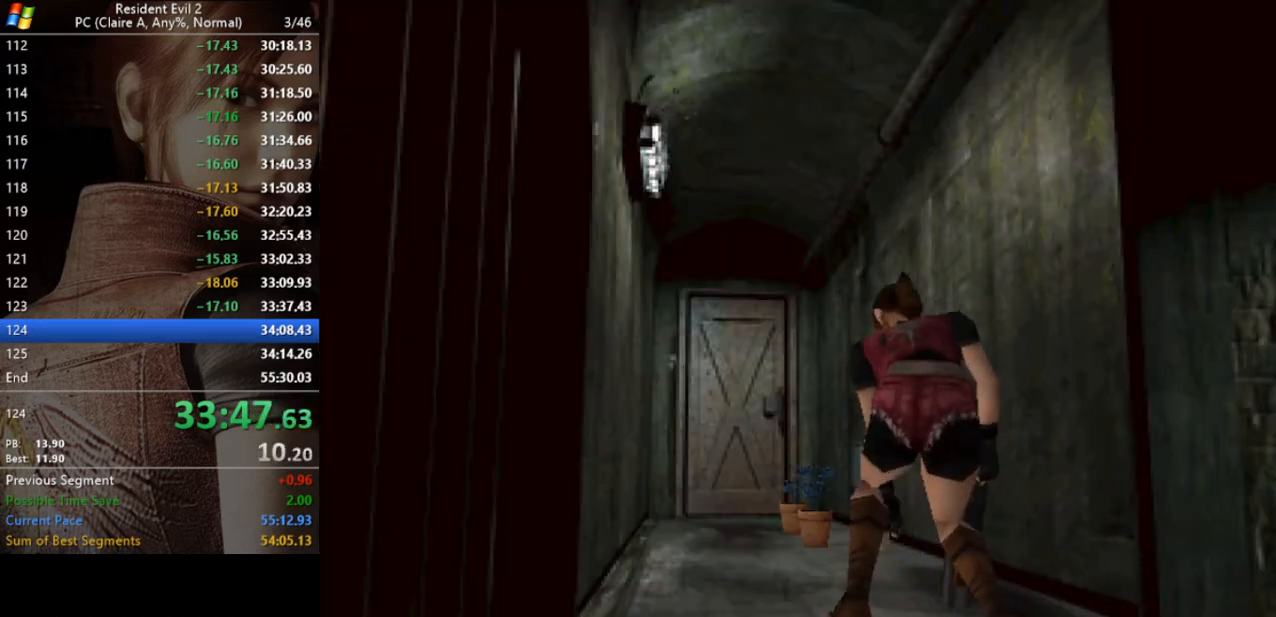
{"keys": ["run", "w"], "events": []}
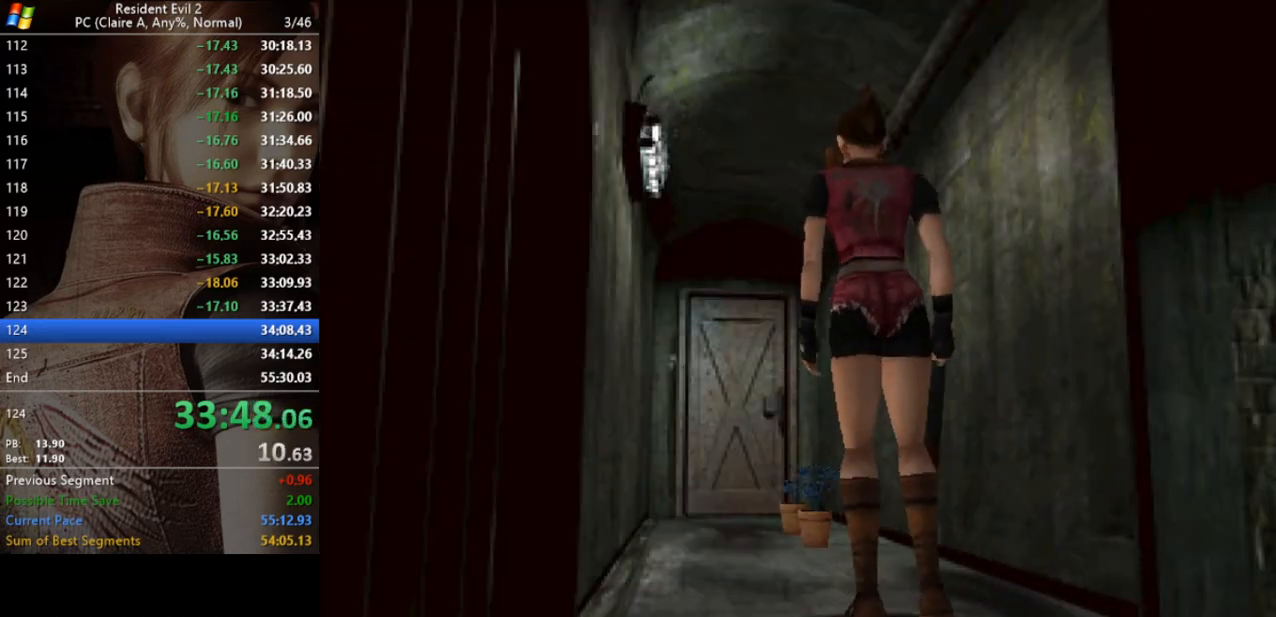
{"keys": ["run", "w"], "events": []}
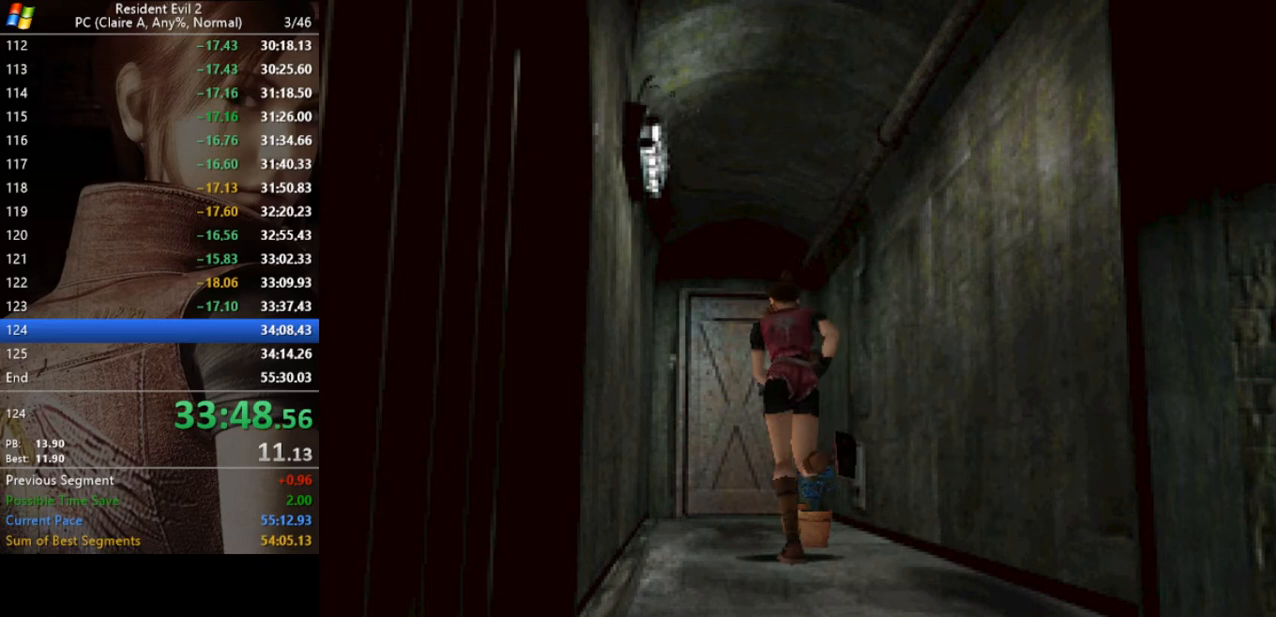
{"keys": ["run", "w"], "events": []}
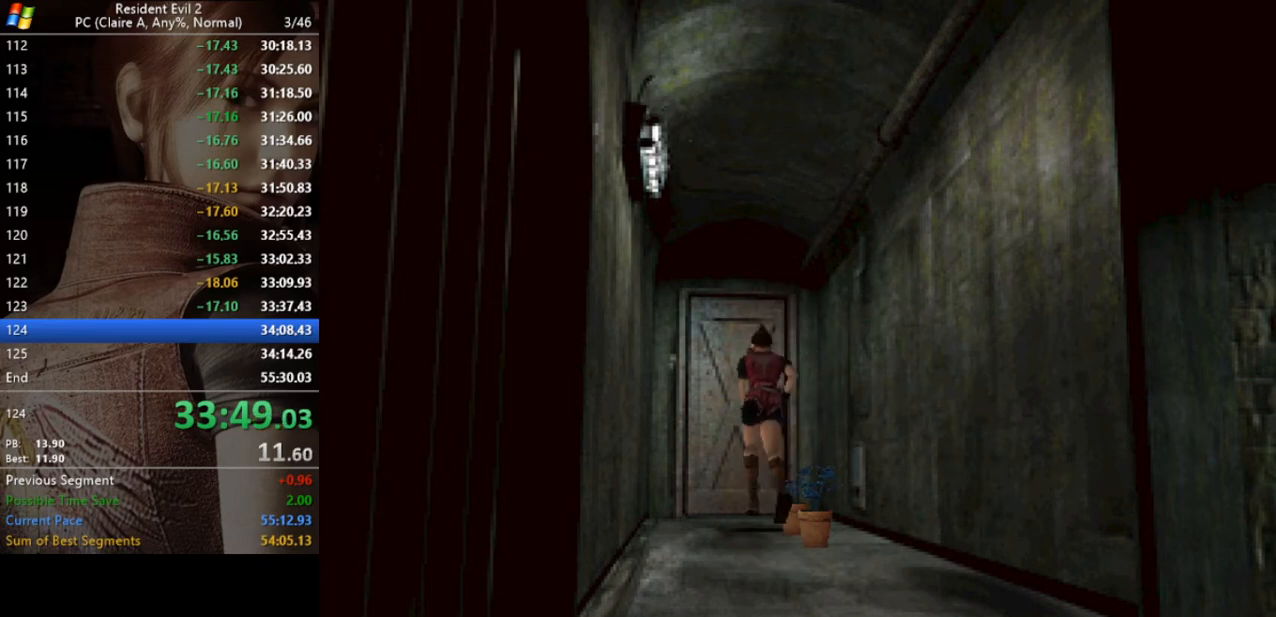
{"keys": ["act", "run", "w"], "events": [[333, "act", "down"], [433, "act", "up"], [467, "act", "down"]]}
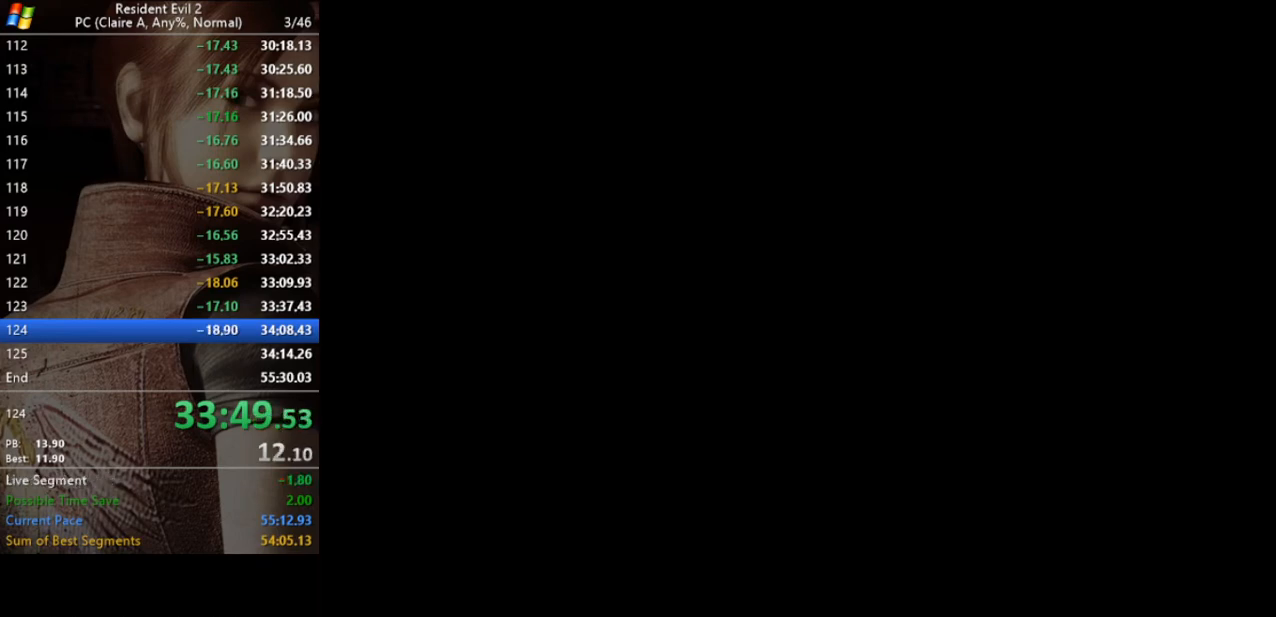
{"keys": [], "events": [[67, "act", "up"], [100, "act", "down"], [200, "act", "up"], [400, "w", "up"], [500, "run", "up"]]}
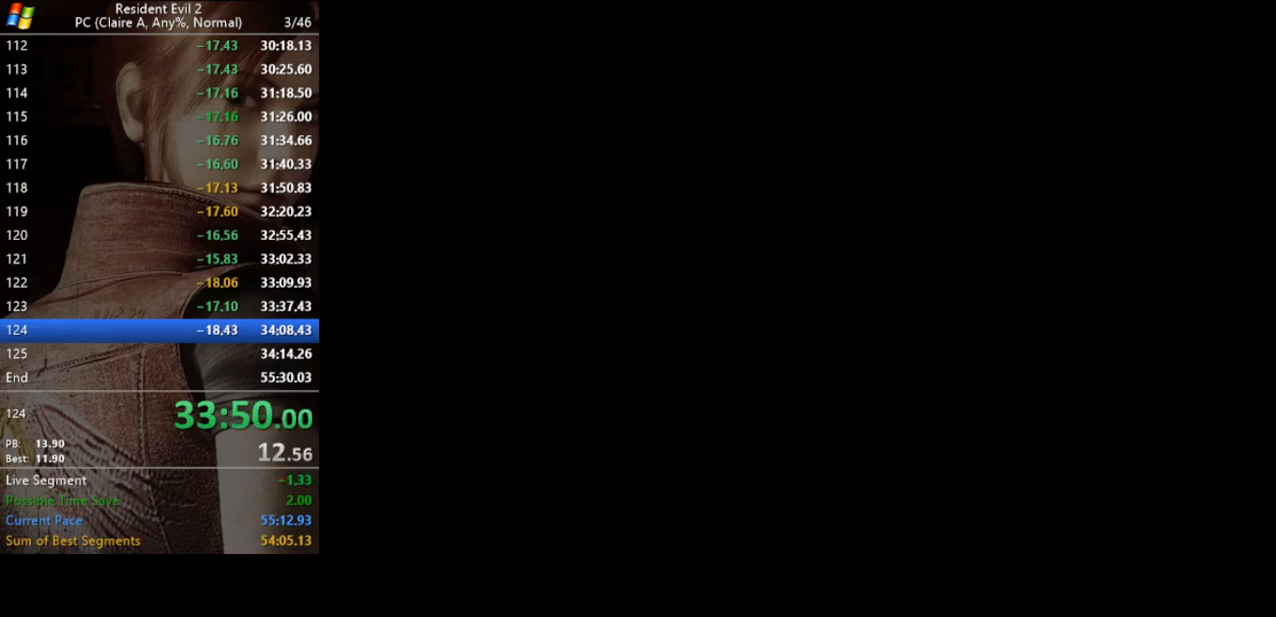
{"keys": [], "events": []}
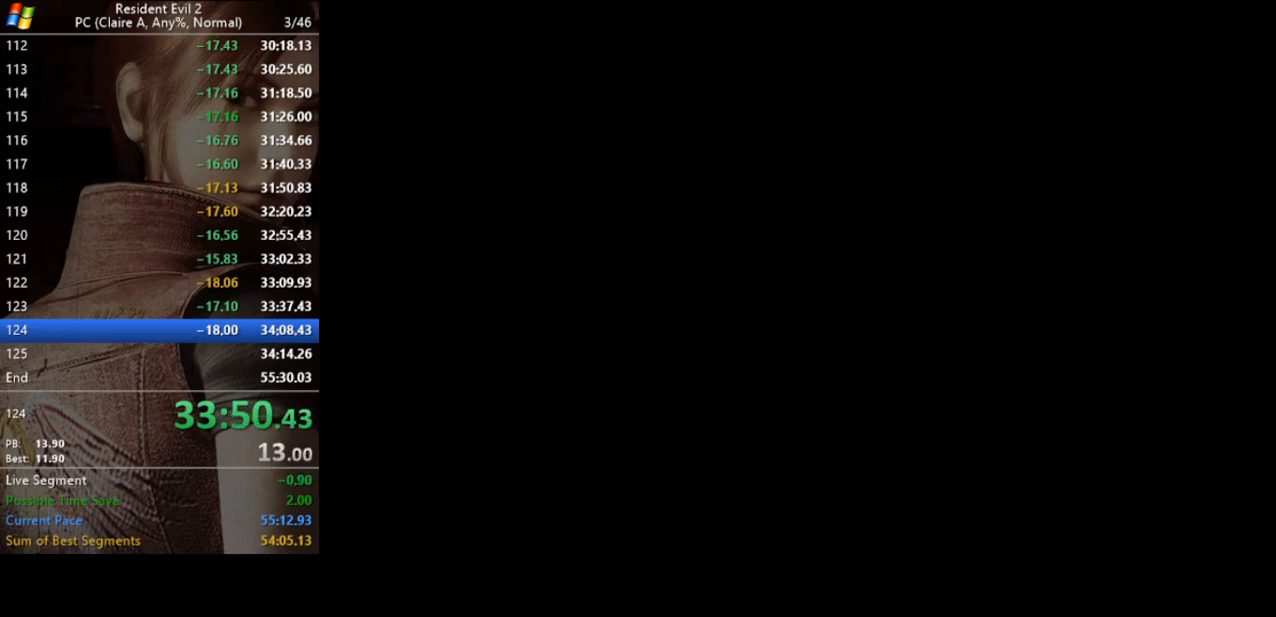
{"keys": [], "events": []}
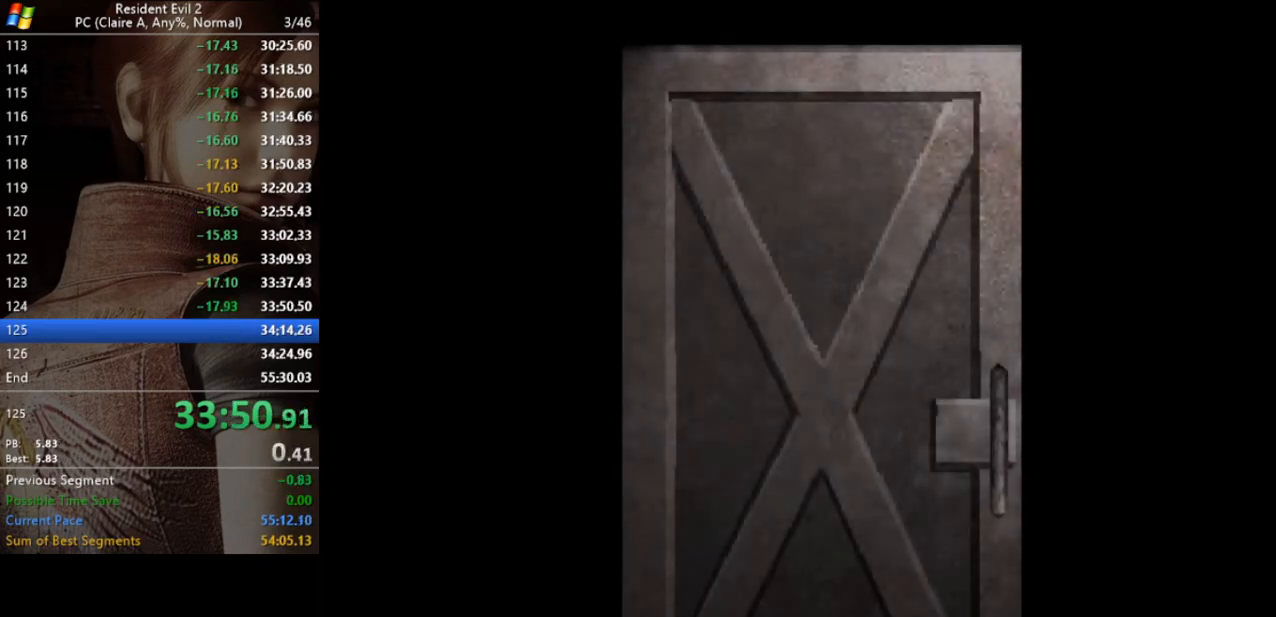
{"keys": ["w"], "events": [[433, "w", "down"]]}
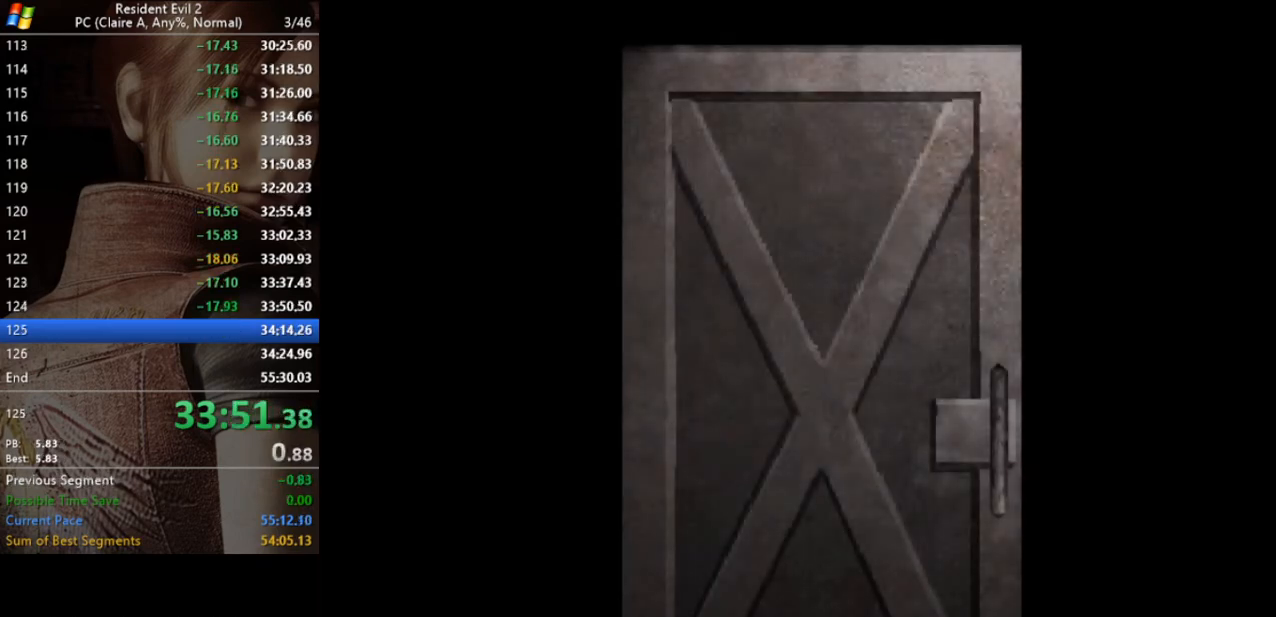
{"keys": ["w"], "events": []}
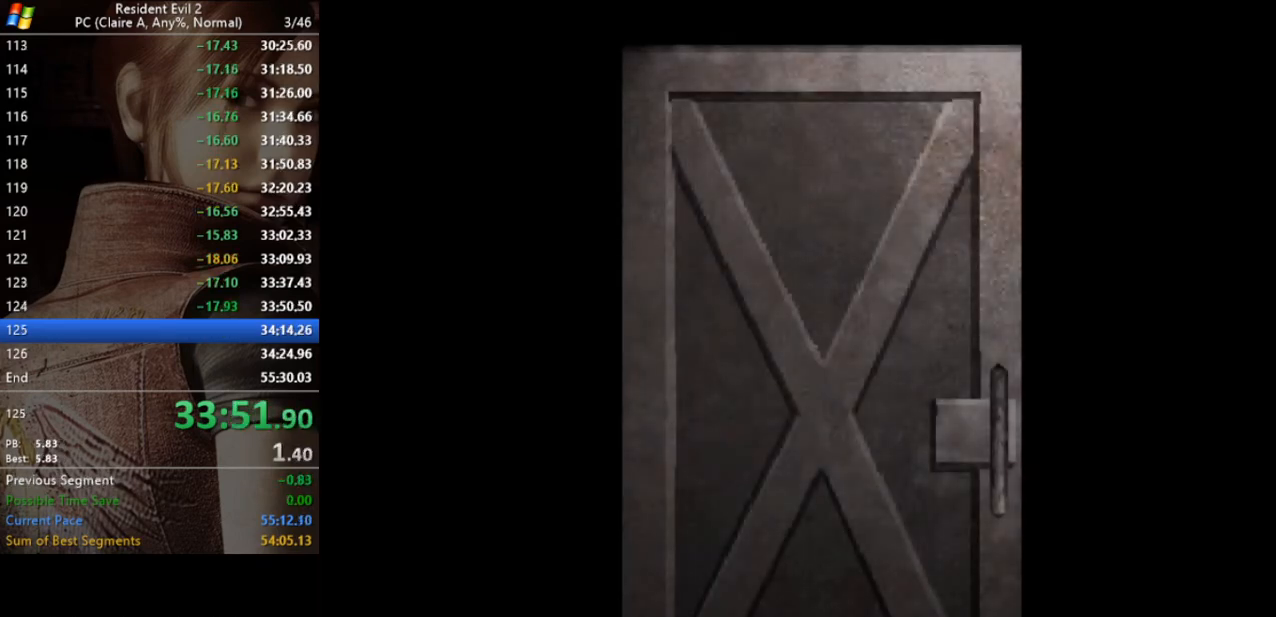
{"keys": ["run", "w"], "events": [[100, "run", "down"]]}
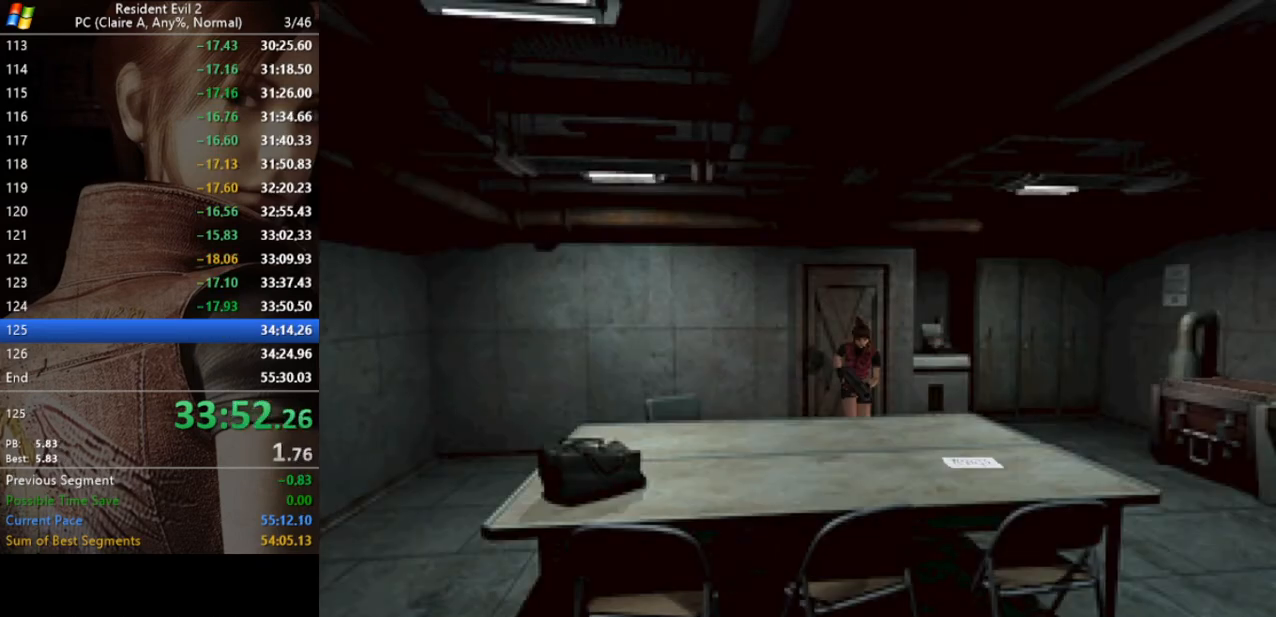
{"keys": ["a", "run", "w"], "events": [[367, "a", "down"]]}
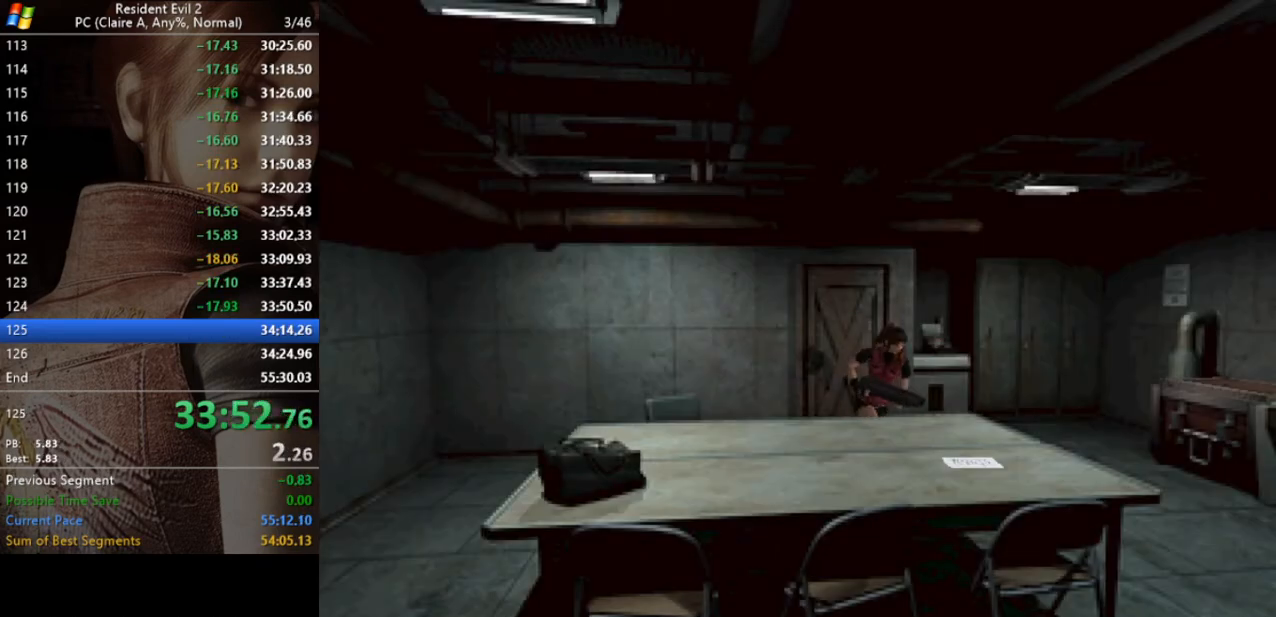
{"keys": ["d", "run"], "events": [[67, "a", "up"], [133, "d", "down"], [267, "w", "up"]]}